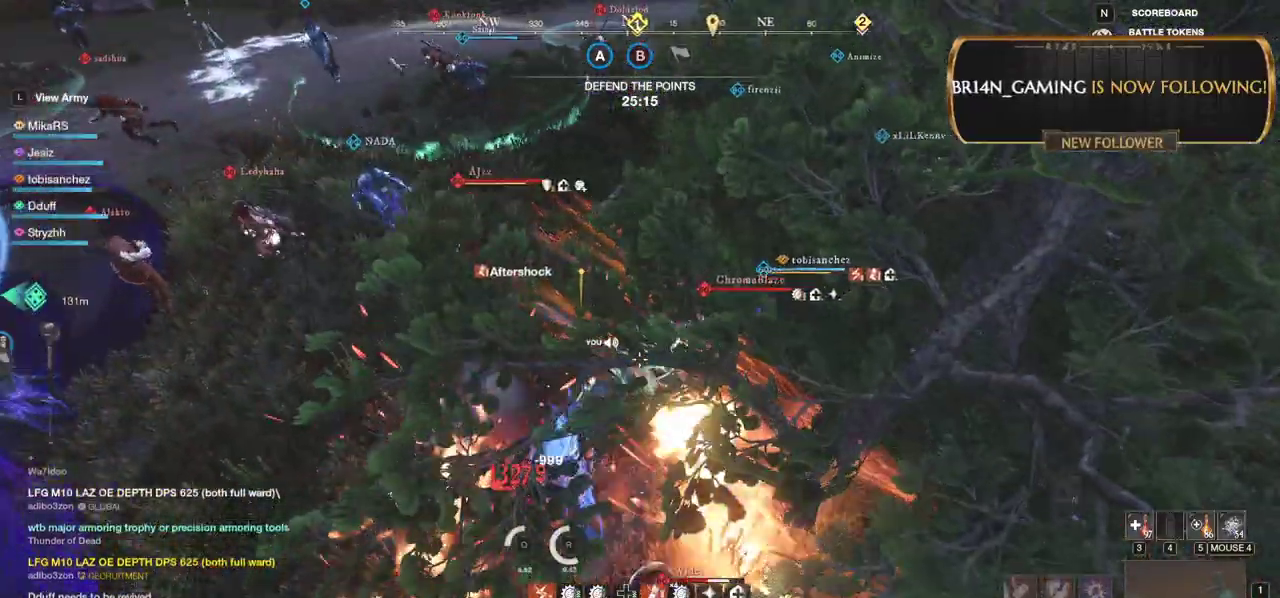
Gameplay with keyboard and mouse; each line is a JSON object with the keys and mouse buttons held at the frame after it. "events" lists presses ("down") and releases ("up") of "a", "ctrl", "d", "e", "f", "q", "r", "s", "shift", "space", "tab", "w", "mouse_left", "mouse_wheel", "mouse_right", "mouse_mb4" and "mouse_mb5" between this image and that frame as [ms after this image, input, new state], when the widget could be followed in between. "mouse_left", "mouse_wheel", "mouse_right", "mouse_mb4", "mouse_mb5" = the "left", "wheel", "right", "mb4", "mb5" buttons of the "mouse" list. No other keys are recorded. "wheel" means that the mouse wheel is clicked or scrolled. Mouse movement is not recorded.
{"keys": ["a", "shift", "w"], "mouse": [], "events": [[17, "f", "up"], [33, "a", "down"], [33, "ctrl", "up"], [367, "shift", "down"]]}
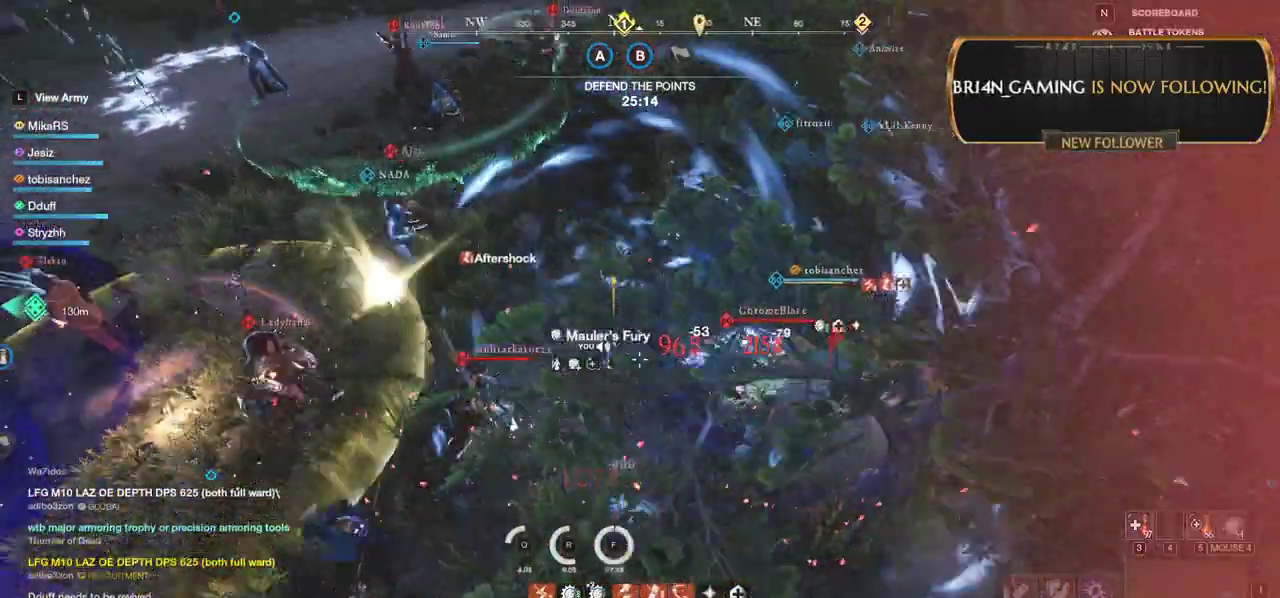
{"keys": ["a", "shift", "w"], "mouse": [], "events": [[33, "shift", "up"], [83, "shift", "down"], [400, "shift", "up"], [417, "shift", "down"]]}
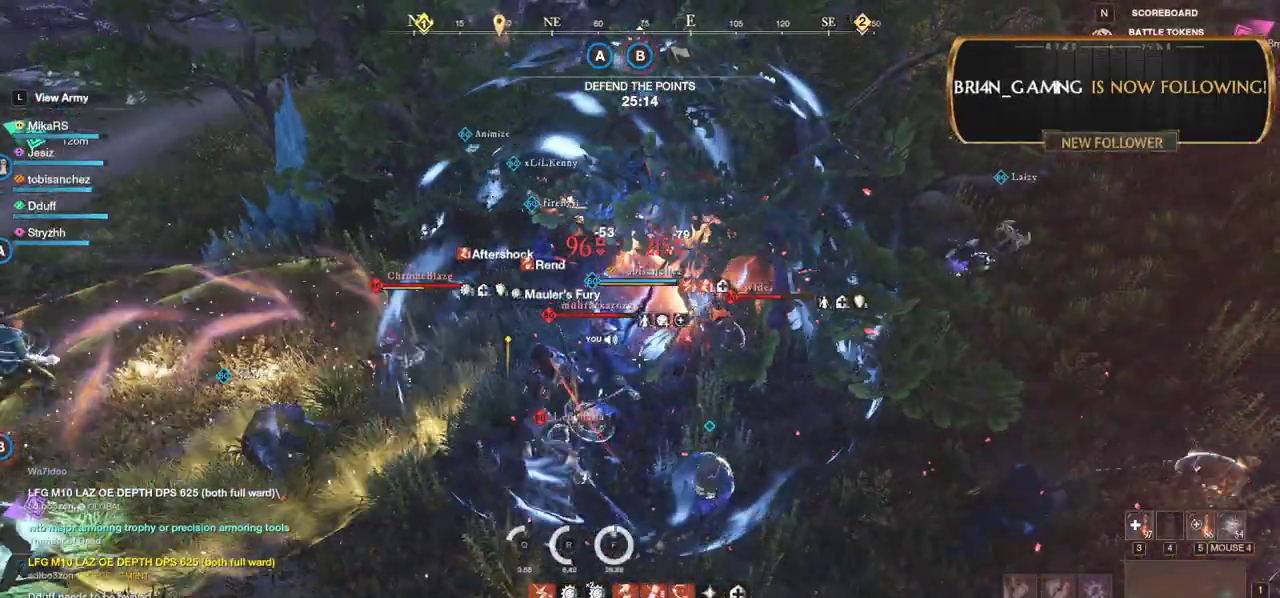
{"keys": ["f", "w"], "mouse": [], "events": [[50, "a", "up"], [50, "shift", "up"], [233, "f", "down"], [367, "f", "up"], [400, "f", "down"]]}
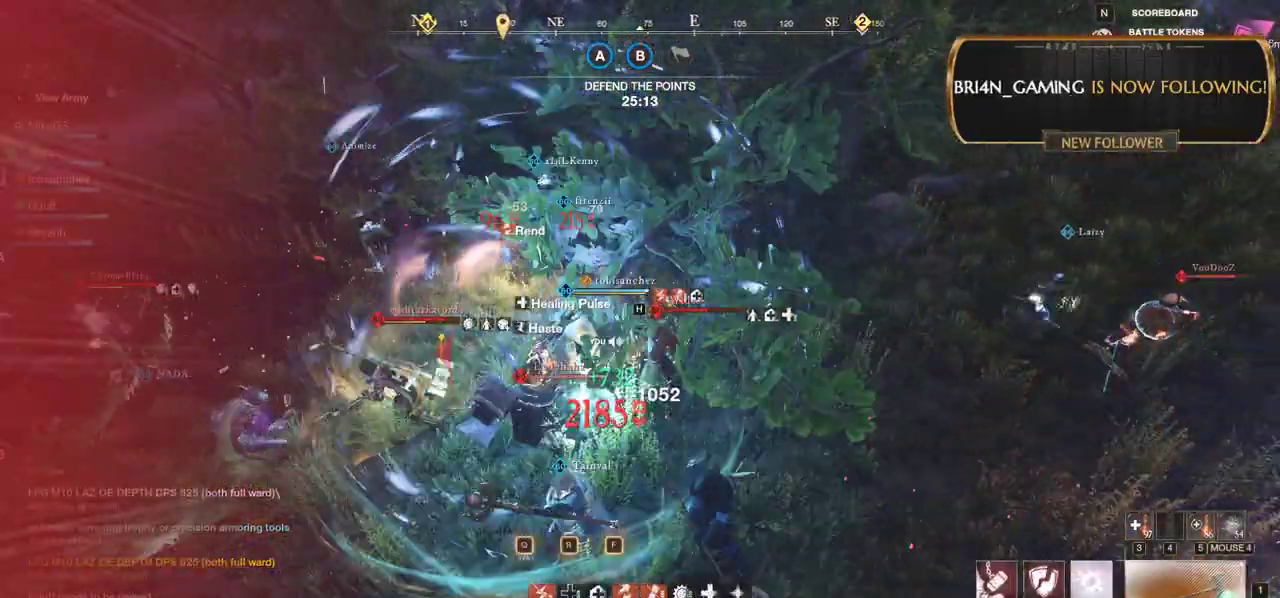
{"keys": ["w"], "mouse": [], "events": [[117, "f", "up"], [133, "f", "down"], [317, "f", "up"], [383, "f", "down"], [467, "f", "up"]]}
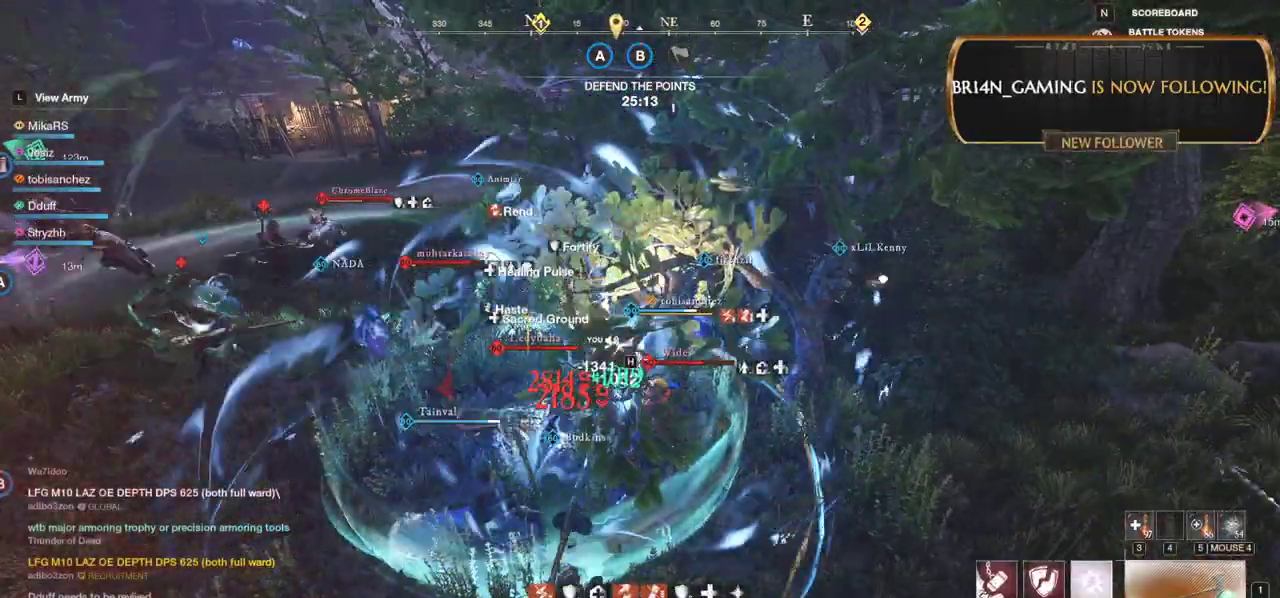
{"keys": ["d", "w"], "mouse": [], "events": [[83, "f", "down"], [217, "f", "up"], [250, "f", "down"], [383, "f", "up"], [500, "d", "down"]]}
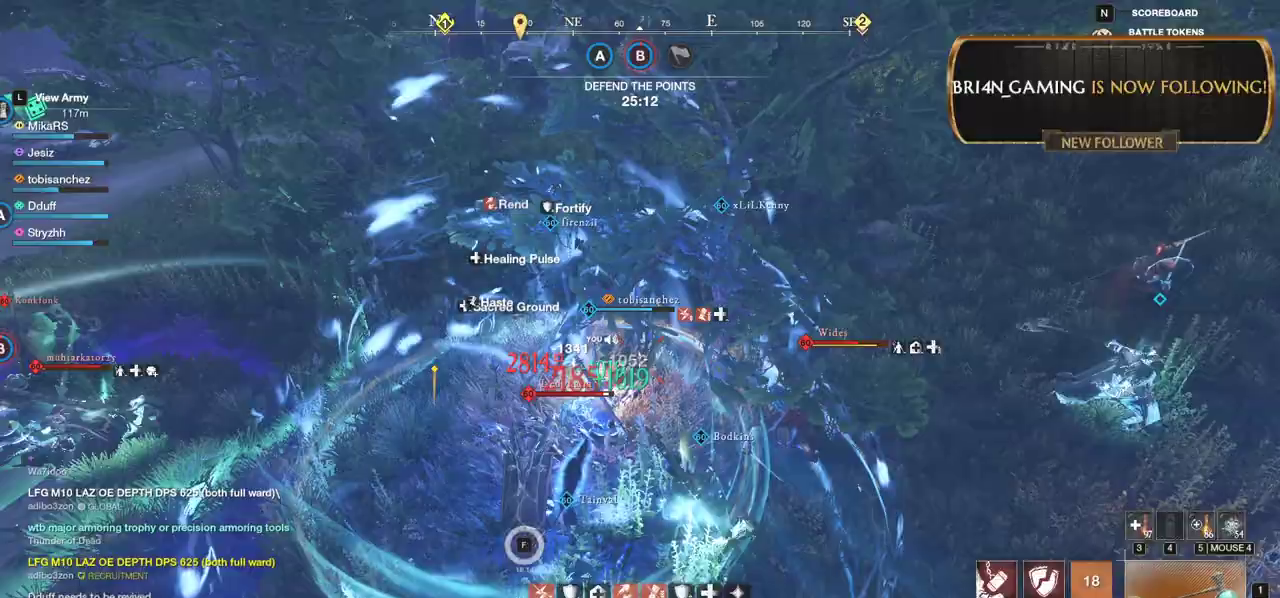
{"keys": ["d", "q", "w"], "mouse": [], "events": [[100, "q", "down"], [200, "q", "up"], [217, "w", "up"], [233, "w", "down"], [267, "q", "down"], [367, "q", "up"], [367, "w", "up"], [417, "q", "down"], [417, "w", "down"]]}
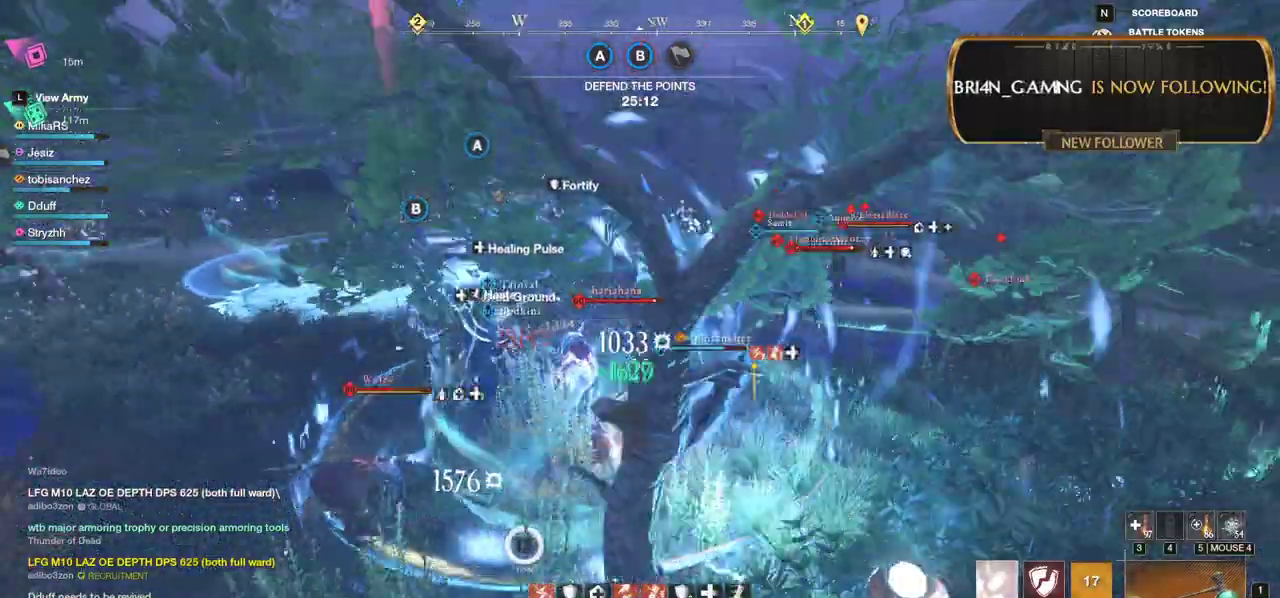
{"keys": ["w"], "mouse": [], "events": [[17, "q", "up"], [17, "w", "up"], [50, "q", "down"], [50, "w", "down"], [150, "q", "up"], [150, "w", "up"], [200, "q", "down"], [200, "w", "down"], [300, "q", "up"], [317, "w", "up"], [350, "q", "down"], [350, "w", "down"], [433, "q", "up"], [467, "w", "up"], [500, "d", "up"], [500, "w", "down"]]}
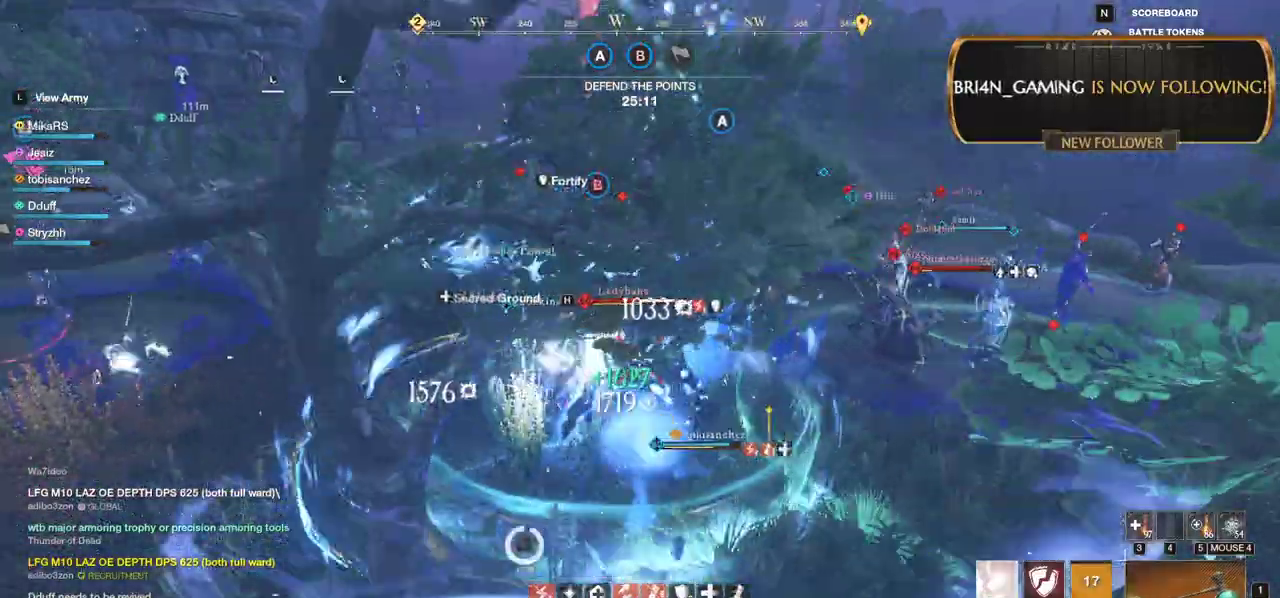
{"keys": ["a", "r"], "mouse": [], "events": [[83, "a", "down"], [250, "r", "down"], [350, "r", "up"], [400, "w", "up"], [417, "r", "down"]]}
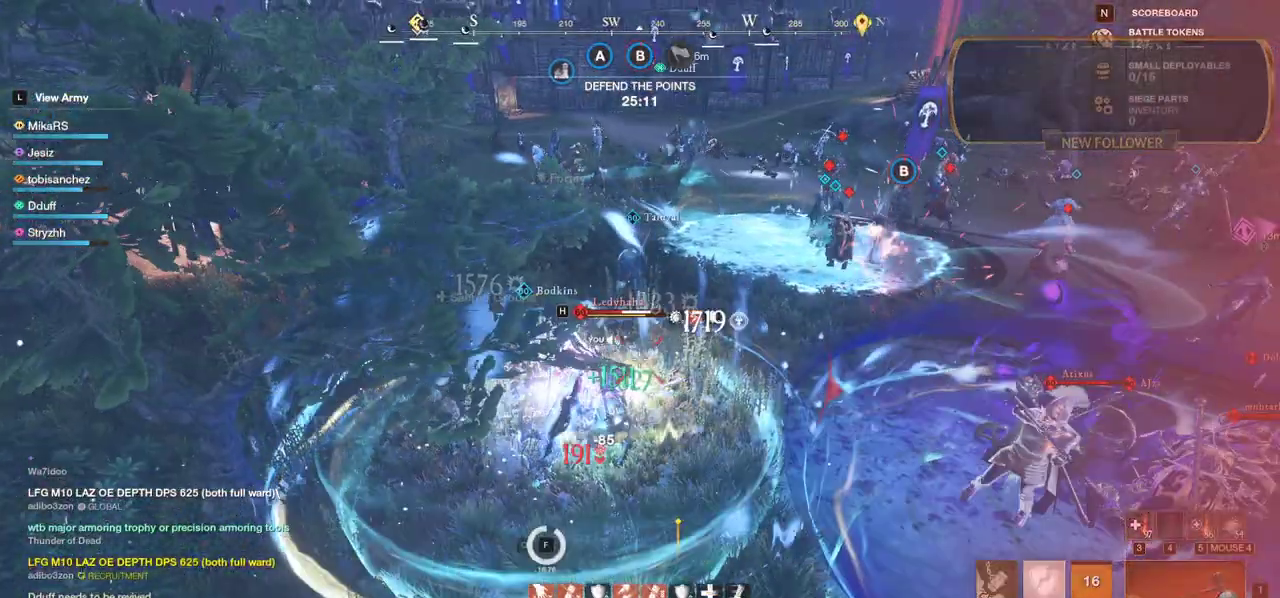
{"keys": ["r", "s"], "mouse": [], "events": [[17, "r", "up"], [17, "s", "down"], [17, "w", "down"], [50, "w", "up"], [67, "r", "down"], [217, "r", "up"], [267, "r", "down"], [350, "a", "up"], [400, "r", "up"], [433, "r", "down"]]}
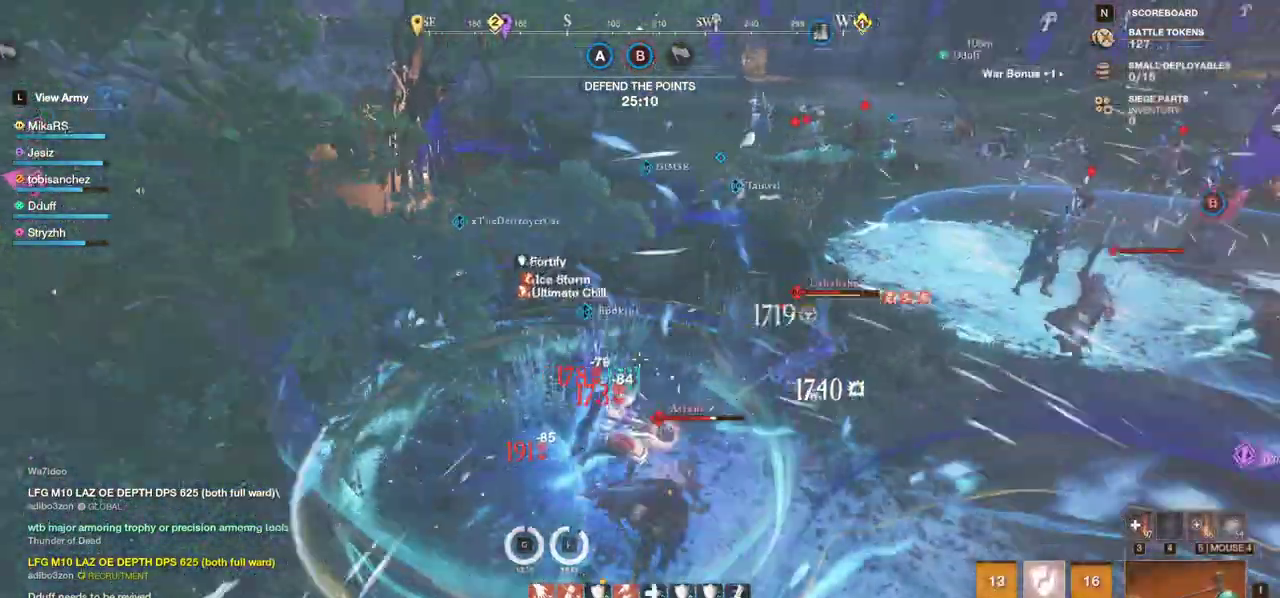
{"keys": ["d", "s"], "mouse": [], "events": [[67, "r", "up"], [183, "shift", "down"], [300, "shift", "up"], [367, "d", "down"], [383, "shift", "down"], [500, "shift", "up"]]}
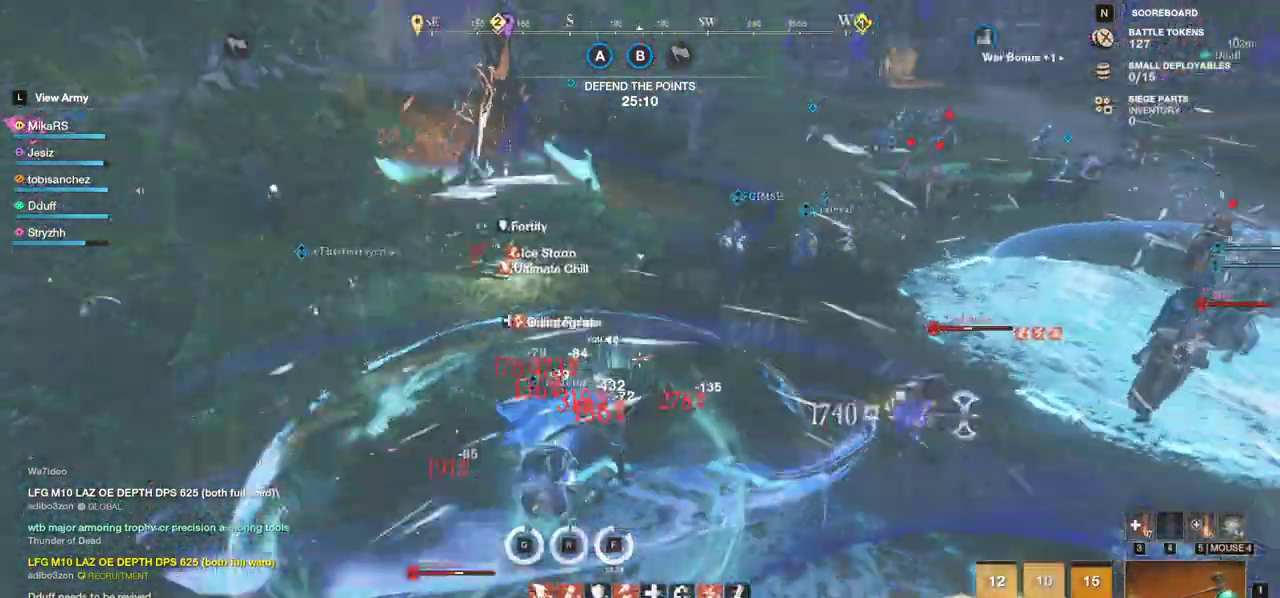
{"keys": ["s", "shift"], "mouse": [], "events": [[50, "shift", "down"], [117, "d", "up"], [183, "shift", "up"], [233, "shift", "down"], [350, "shift", "up"], [433, "shift", "down"]]}
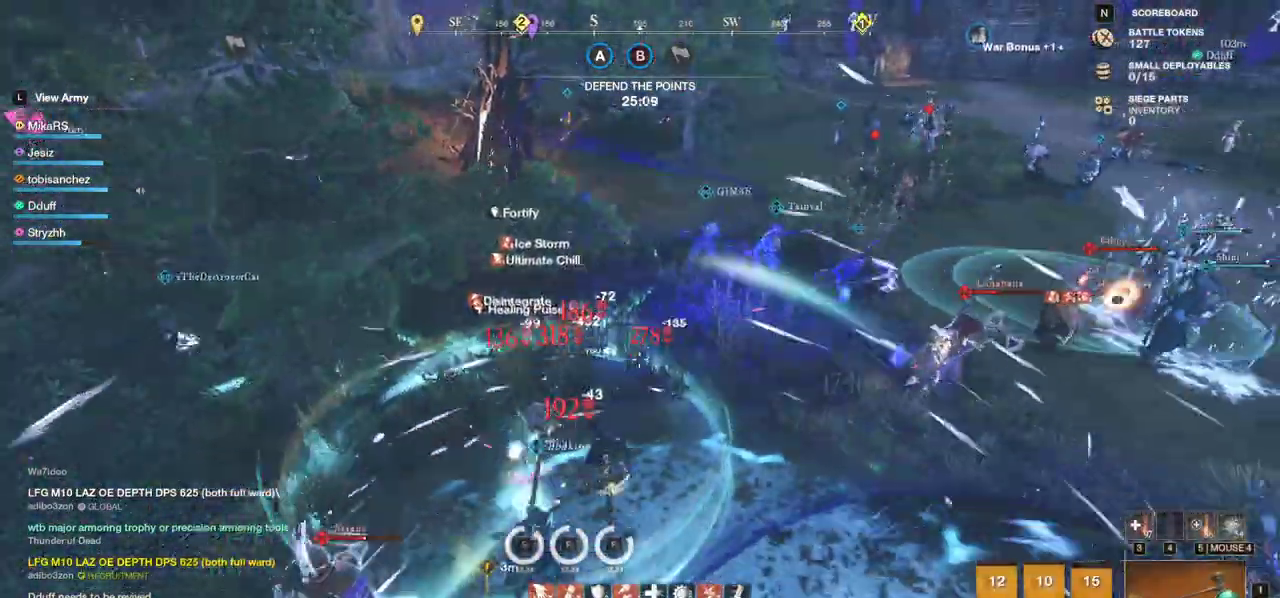
{"keys": ["s"], "mouse": []}
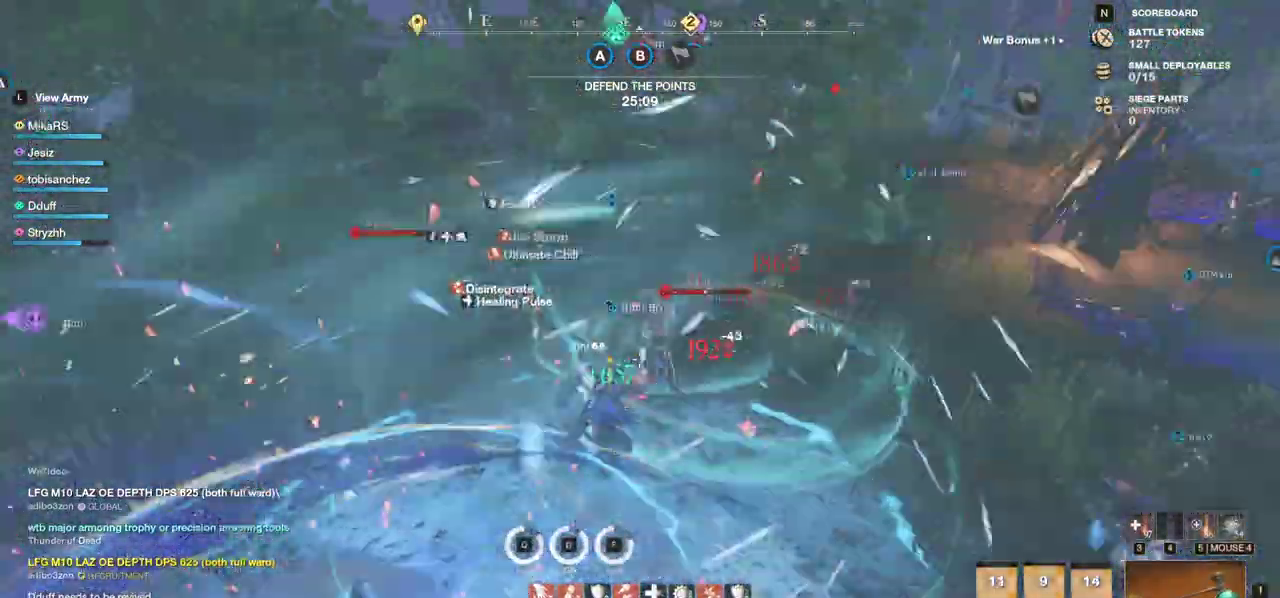
{"keys": ["a", "w"], "mouse": [], "events": [[250, "a", "down"], [317, "s", "up"], [383, "w", "down"]]}
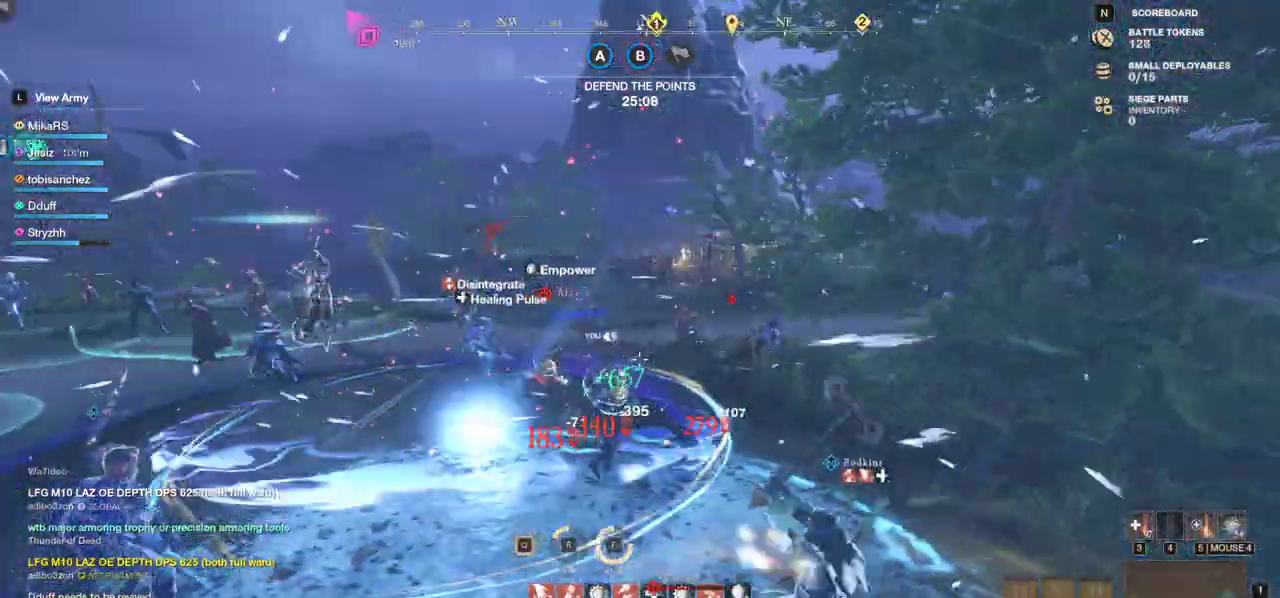
{"keys": ["d", "w"], "mouse": [], "events": [[17, "a", "up"], [217, "d", "down"]]}
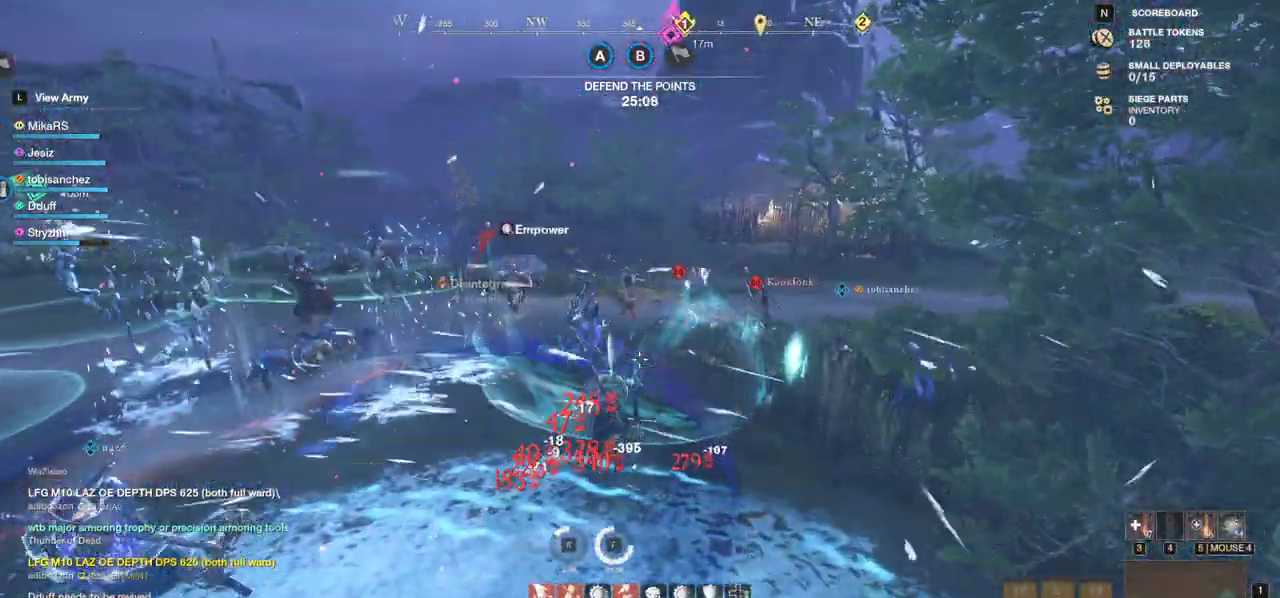
{"keys": ["d", "w"], "mouse": [], "events": []}
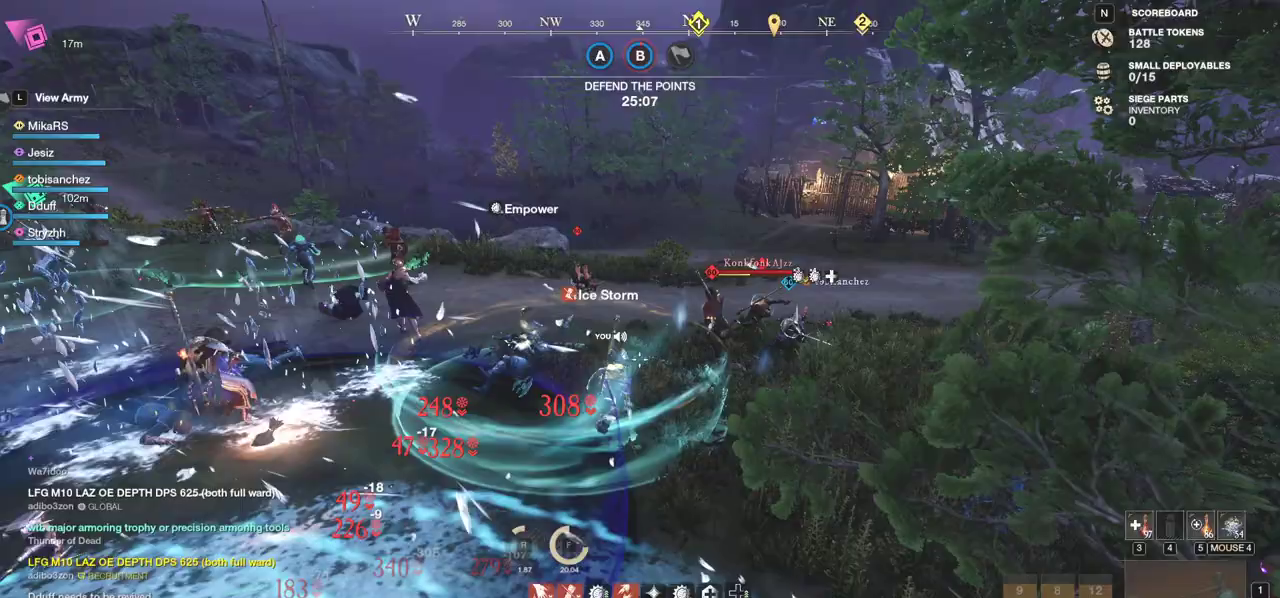
{"keys": ["d", "w"], "mouse": [], "events": []}
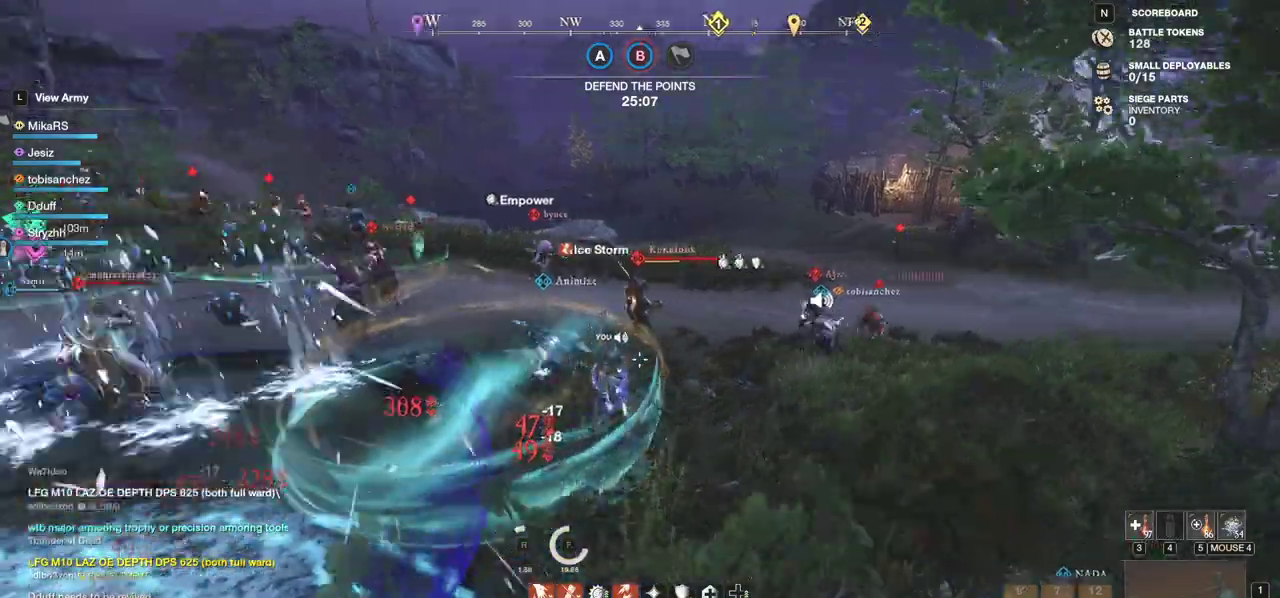
{"keys": ["d", "w"], "mouse": [], "events": []}
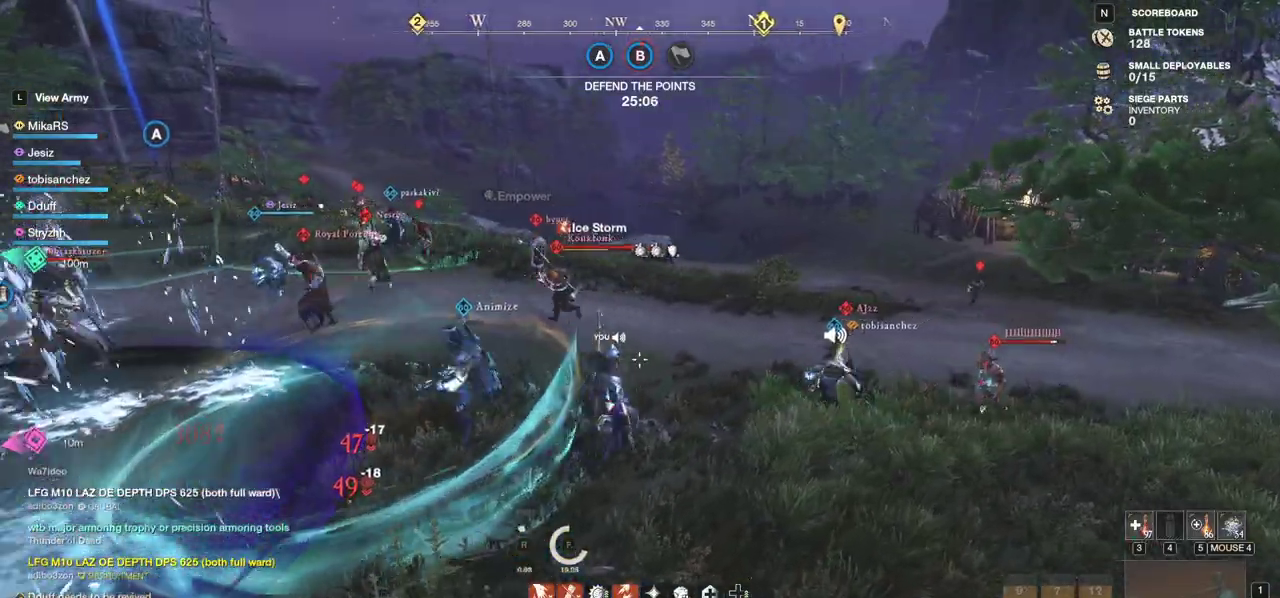
{"keys": ["w"], "mouse": [], "events": [[83, "d", "up"], [300, "d", "down"], [483, "d", "up"]]}
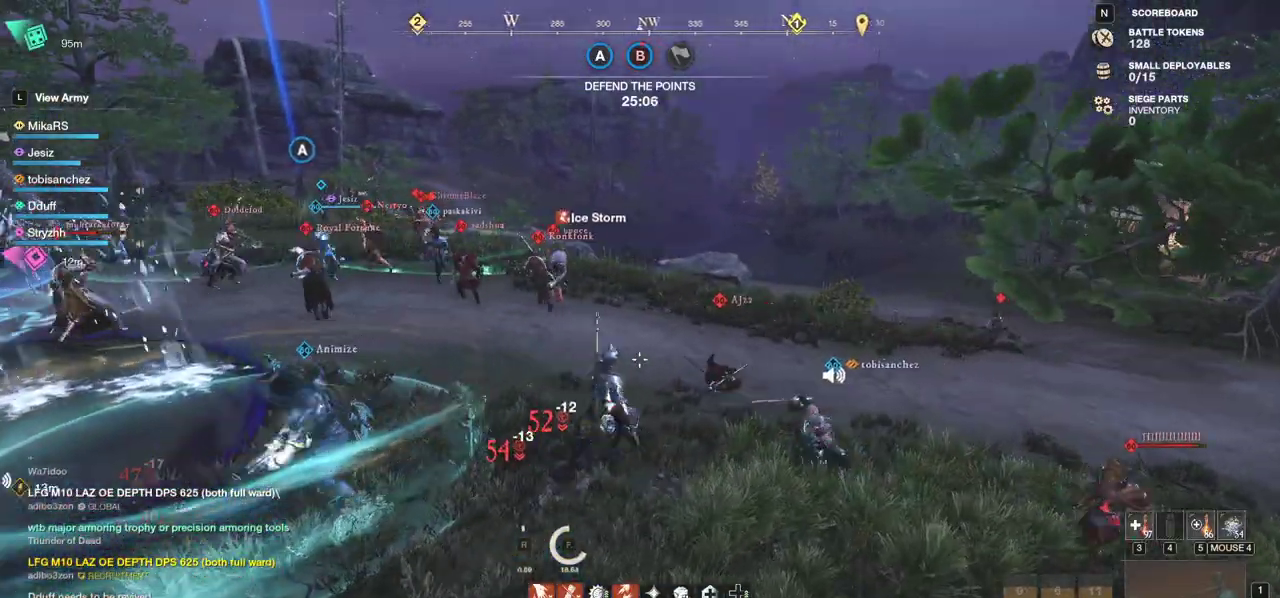
{"keys": ["w"], "mouse": [], "events": [[183, "mouse_wheel", "down"], [250, "mouse_wheel", "up"]]}
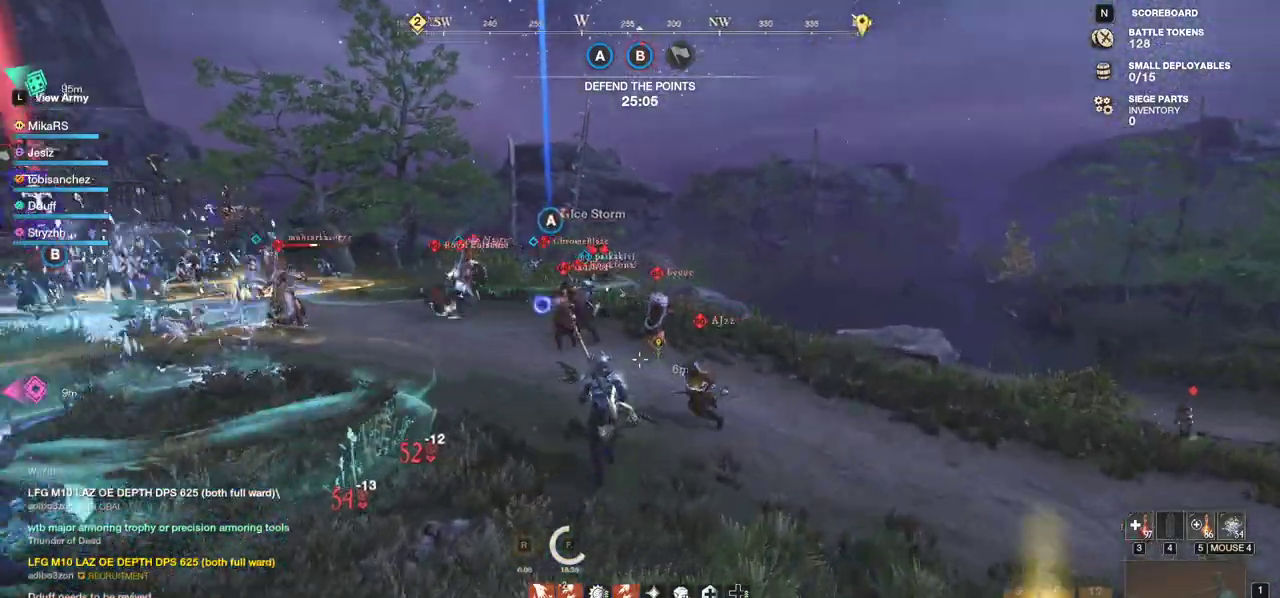
{"keys": ["q", "w"], "mouse": [], "events": [[200, "shift", "down"], [333, "shift", "up"], [467, "q", "down"]]}
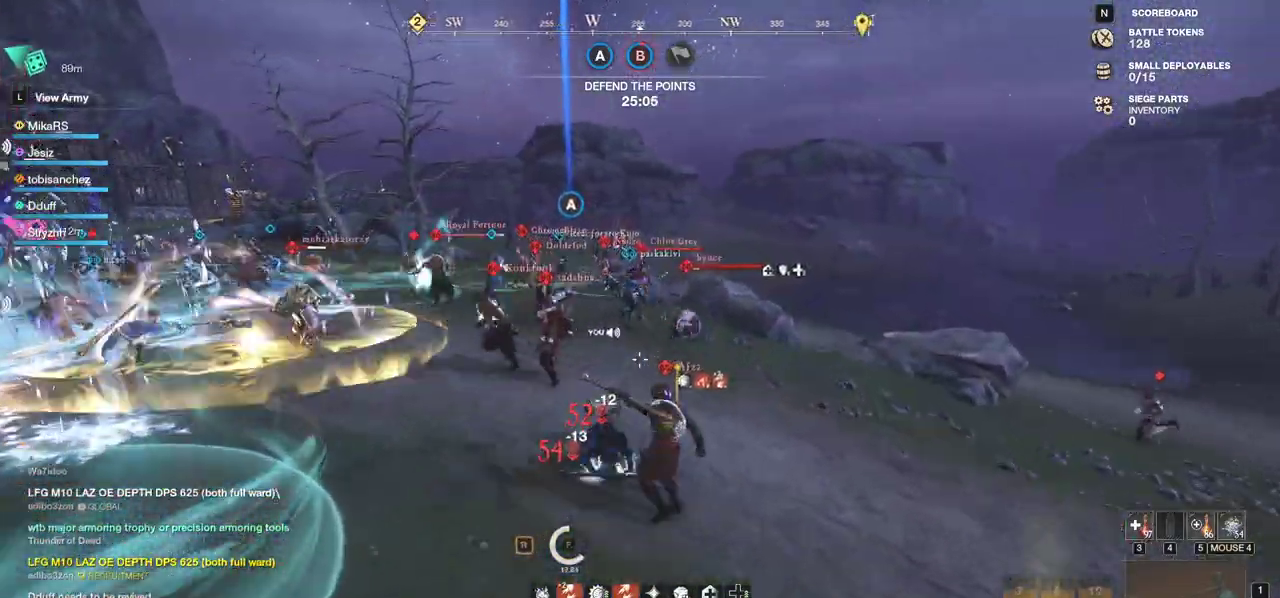
{"keys": ["q", "w"], "mouse": [], "events": [[67, "mouse_left", "down"], [83, "q", "up"], [117, "w", "up"], [133, "q", "down"], [133, "w", "down"], [183, "mouse_left", "up"], [233, "q", "up"], [250, "mouse_wheel", "down"], [250, "w", "up"], [267, "mouse_left", "down"], [283, "w", "down"], [300, "q", "down"], [333, "mouse_left", "up"], [350, "mouse_wheel", "up"], [383, "q", "up"], [383, "w", "up"], [400, "mouse_left", "down"], [433, "q", "down"], [433, "w", "down"], [500, "mouse_left", "up"]]}
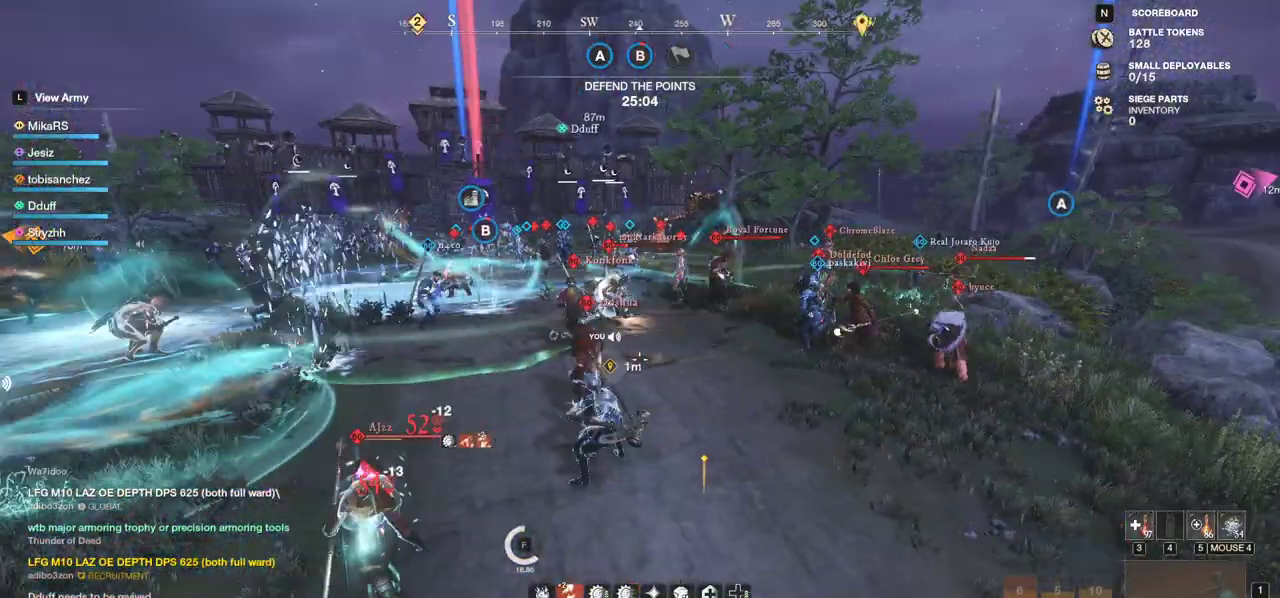
{"keys": ["d", "w"], "mouse": [], "events": [[33, "q", "up"], [67, "mouse_left", "down"], [167, "mouse_left", "up"], [233, "mouse_left", "down"], [333, "mouse_left", "up"], [400, "mouse_left", "down"], [433, "d", "down"], [433, "w", "up"], [483, "w", "down"], [500, "mouse_left", "up"]]}
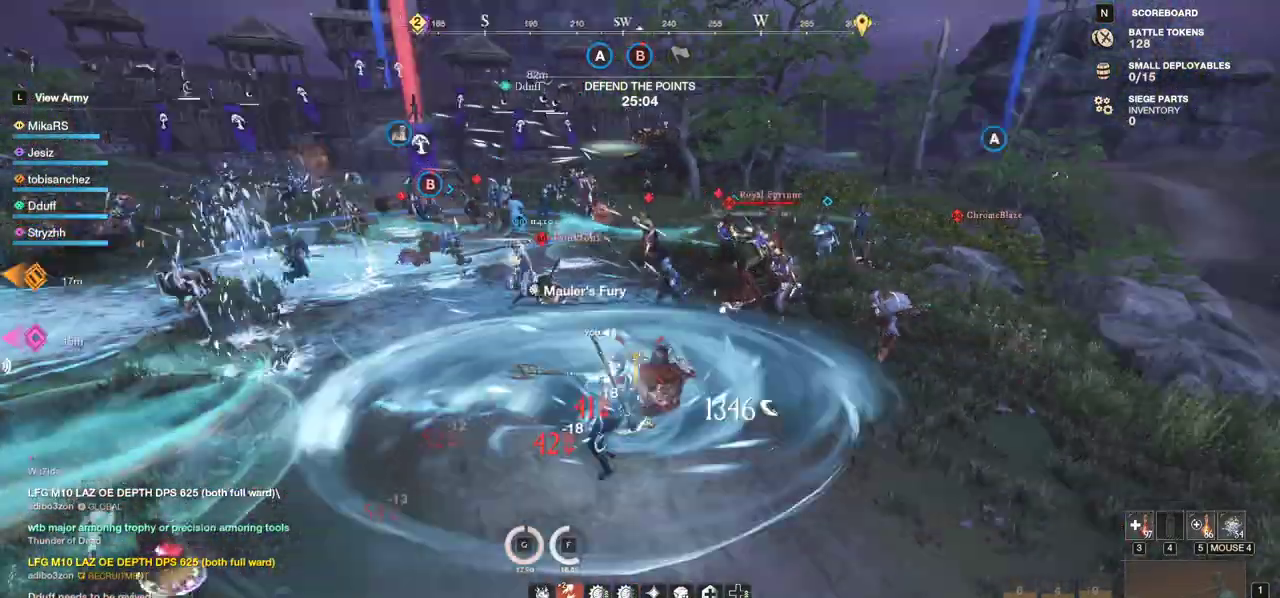
{"keys": ["w"], "mouse": [], "events": [[17, "w", "up"], [67, "mouse_left", "down"], [133, "w", "down"], [167, "mouse_left", "up"], [233, "d", "up"], [250, "mouse_left", "down"], [333, "mouse_left", "up"], [400, "mouse_left", "down"], [483, "mouse_left", "up"]]}
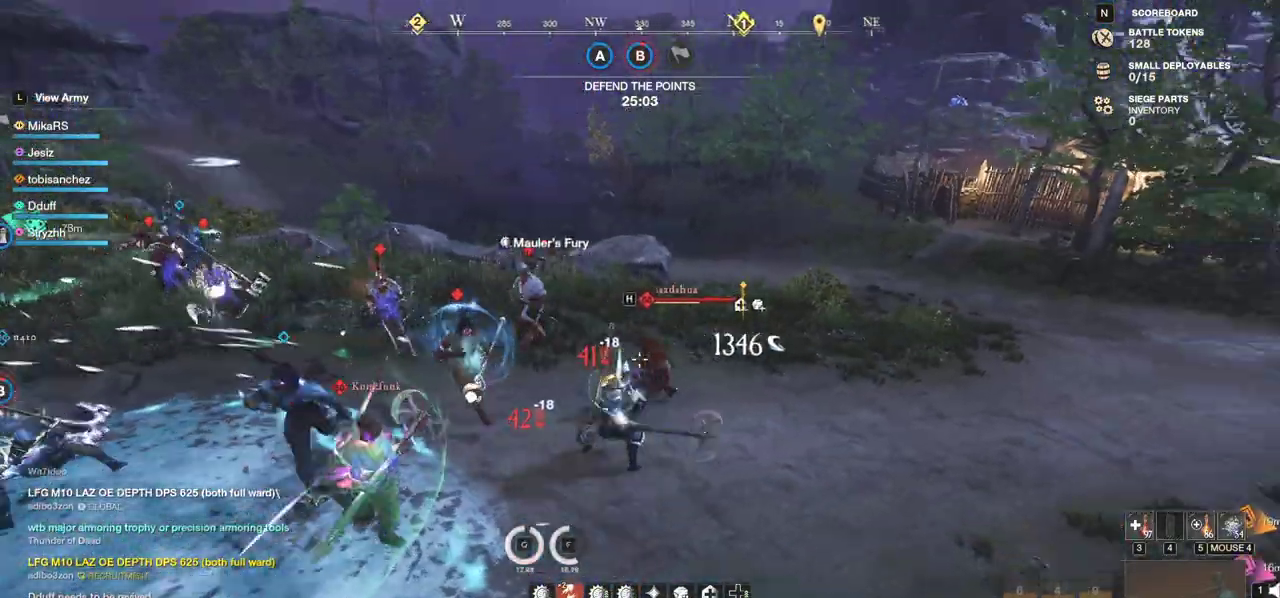
{"keys": ["d", "shift", "w"], "mouse": [], "events": [[67, "mouse_left", "down"], [167, "mouse_left", "up"], [233, "d", "down"], [300, "shift", "down"], [417, "shift", "up"], [483, "shift", "down"]]}
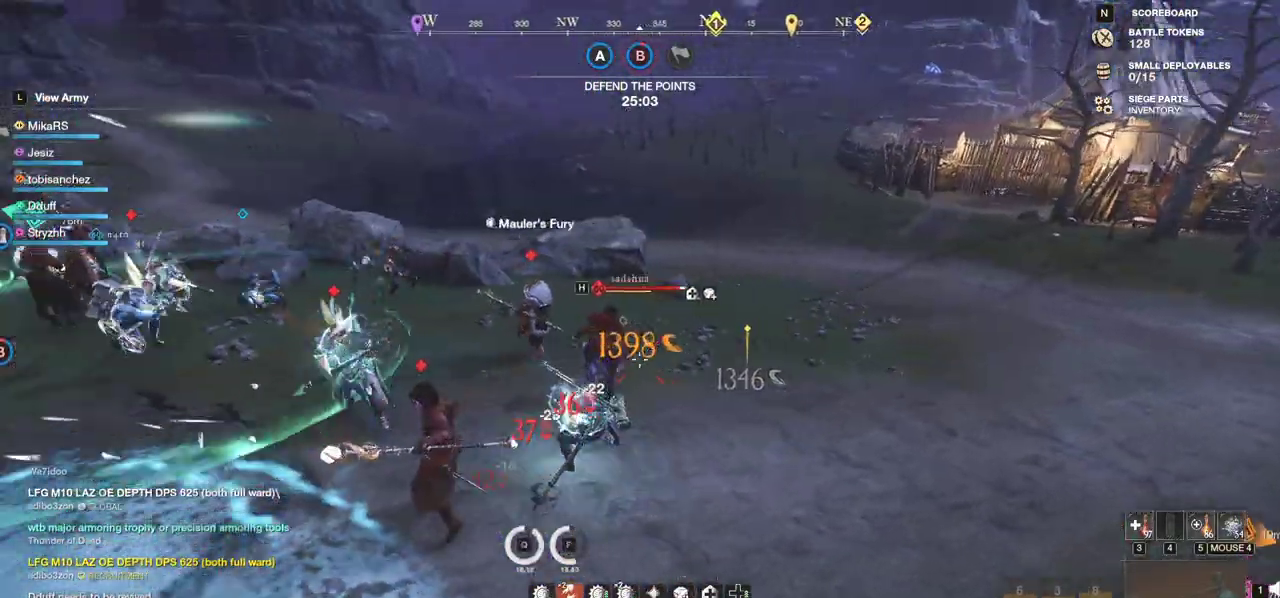
{"keys": ["w"], "mouse": [], "events": [[67, "shift", "up"], [200, "d", "up"], [217, "mouse_left", "down"], [300, "mouse_left", "up"], [383, "mouse_left", "down"], [483, "mouse_left", "up"]]}
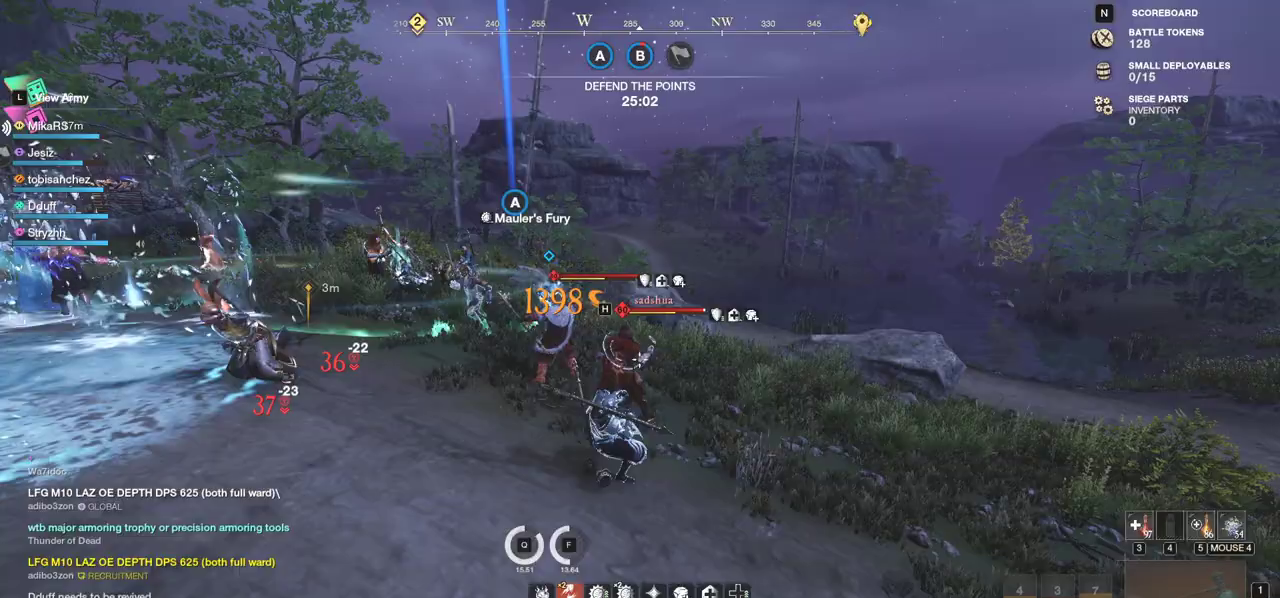
{"keys": ["w"], "mouse": [], "events": [[50, "mouse_left", "down"], [150, "mouse_left", "up"], [217, "mouse_left", "down"], [317, "mouse_left", "up"], [367, "mouse_left", "down"], [467, "mouse_left", "up"]]}
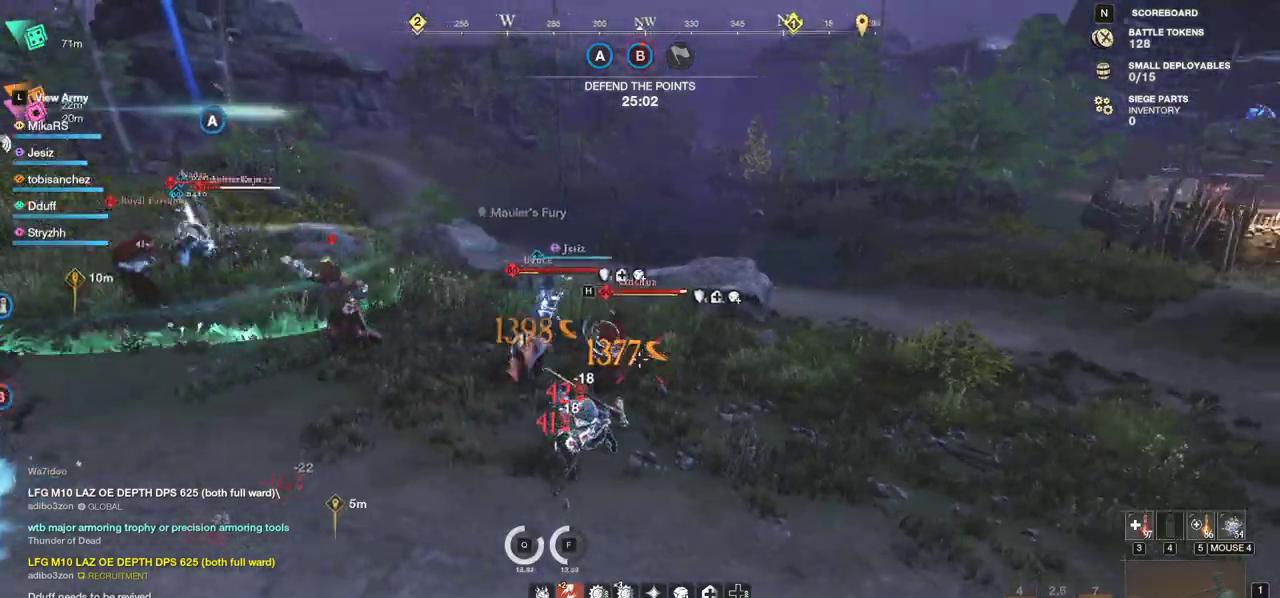
{"keys": ["w"], "mouse": [], "events": [[50, "mouse_left", "down"], [150, "mouse_left", "up"], [217, "mouse_left", "down"], [317, "mouse_left", "up"], [383, "mouse_left", "down"], [500, "mouse_left", "up"]]}
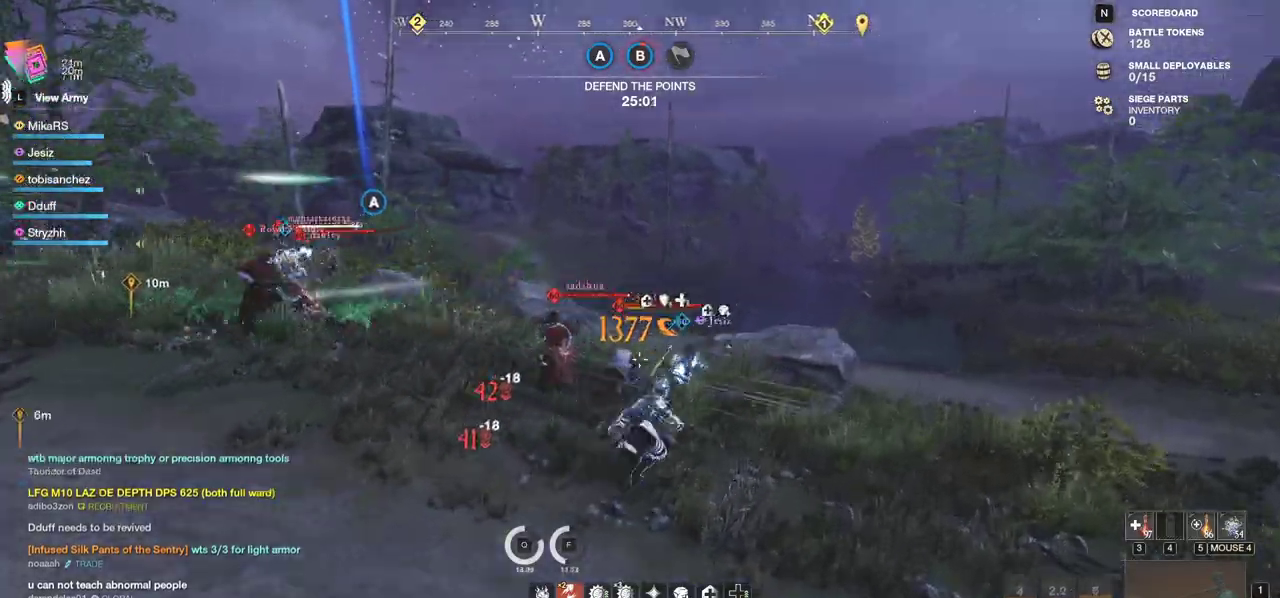
{"keys": ["w"], "mouse": [], "events": [[150, "d", "down"], [217, "shift", "down"], [383, "shift", "up"], [400, "d", "up"]]}
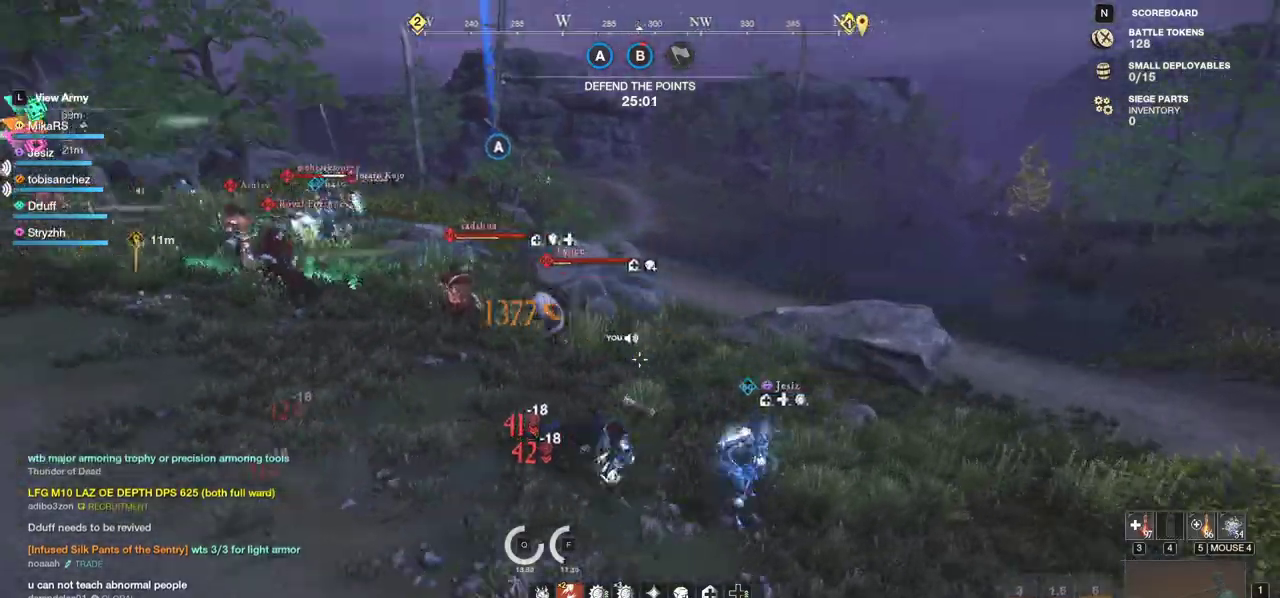
{"keys": ["r", "w"], "mouse": [], "events": [[150, "r", "down"], [250, "r", "up"], [300, "r", "down"], [383, "r", "up"], [433, "r", "down"]]}